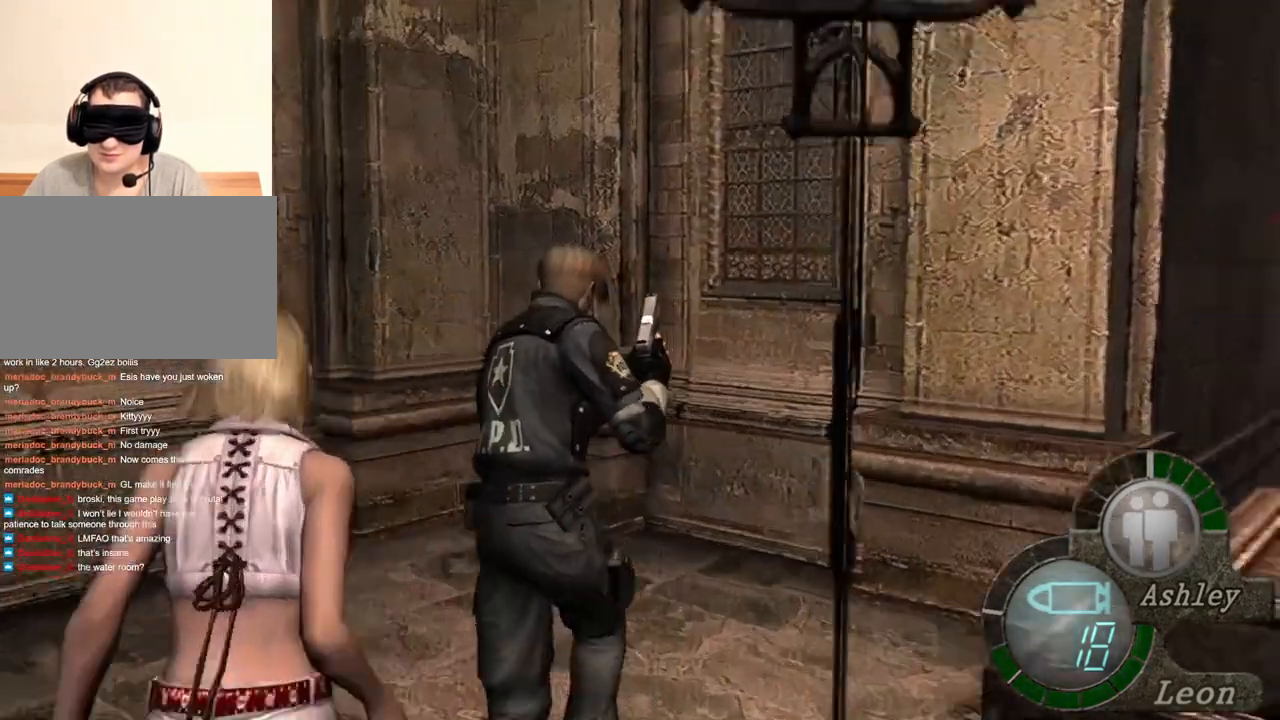
Gameplay with keyboard and mouse; each line is a JSON object with the keys and mouse buttons held at the frame after it. "events" lists presses ("down") and releases ("up") of "1", "2", "3", "4", "5", "a", "alt", "b", "c", "ctrl", "d", "e", "f", "g", "q", "r", "s", "shift", "space", "t", "tab", "tilde", "v", "w", "x", "z", "mouse_left", "mouse_wheel", "mouse_right", "mouse_mb4" and "mouse_mb5" between this image and that frame as [ms after this image, input, new state], when the widget could be followed in between. "mouse_left", "mouse_wheel", "mouse_right", "mouse_mb4", "mouse_mb5" = the "left", "wheel", "right", "mb4", "mb5" buttons of the "mouse" list. No other keys are recorded. "wheel" means that the mouse wheel is clicked or scrolled. Mouse movement is not recorded.
{"keys": ["shift", "w"], "mouse": [], "events": []}
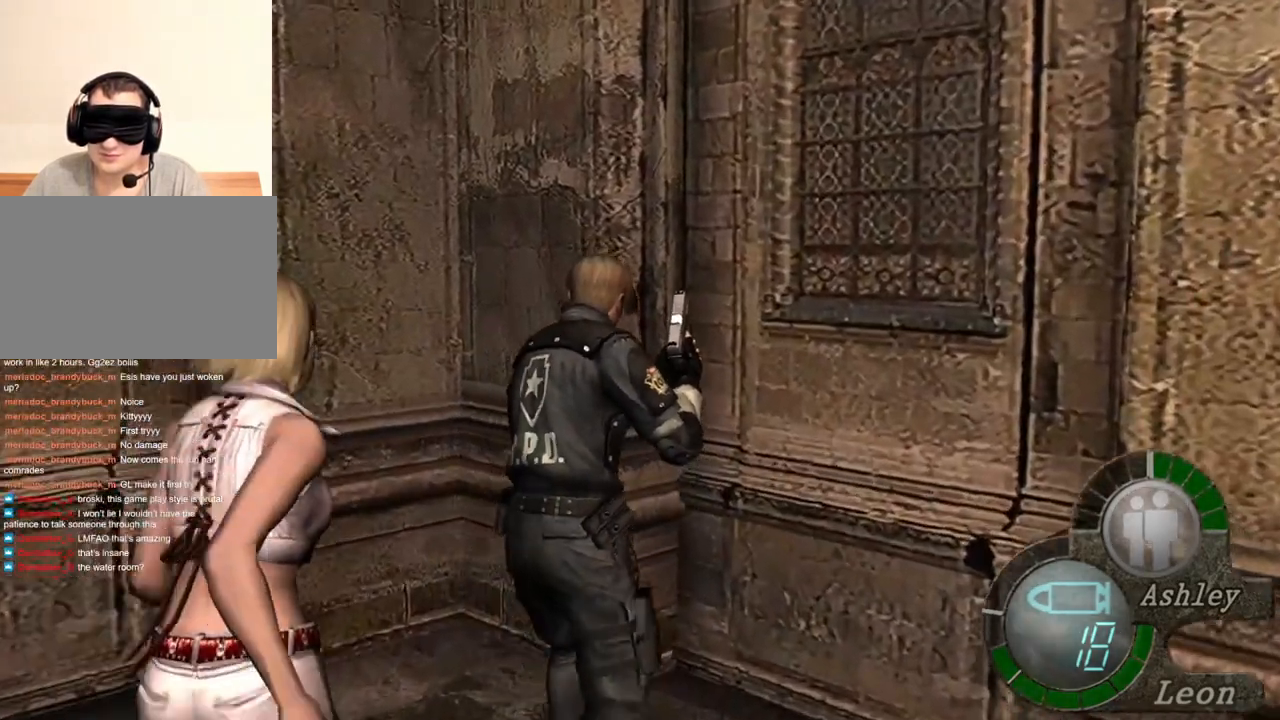
{"keys": ["d", "shift", "w"], "mouse": [], "events": [[500, "d", "down"]]}
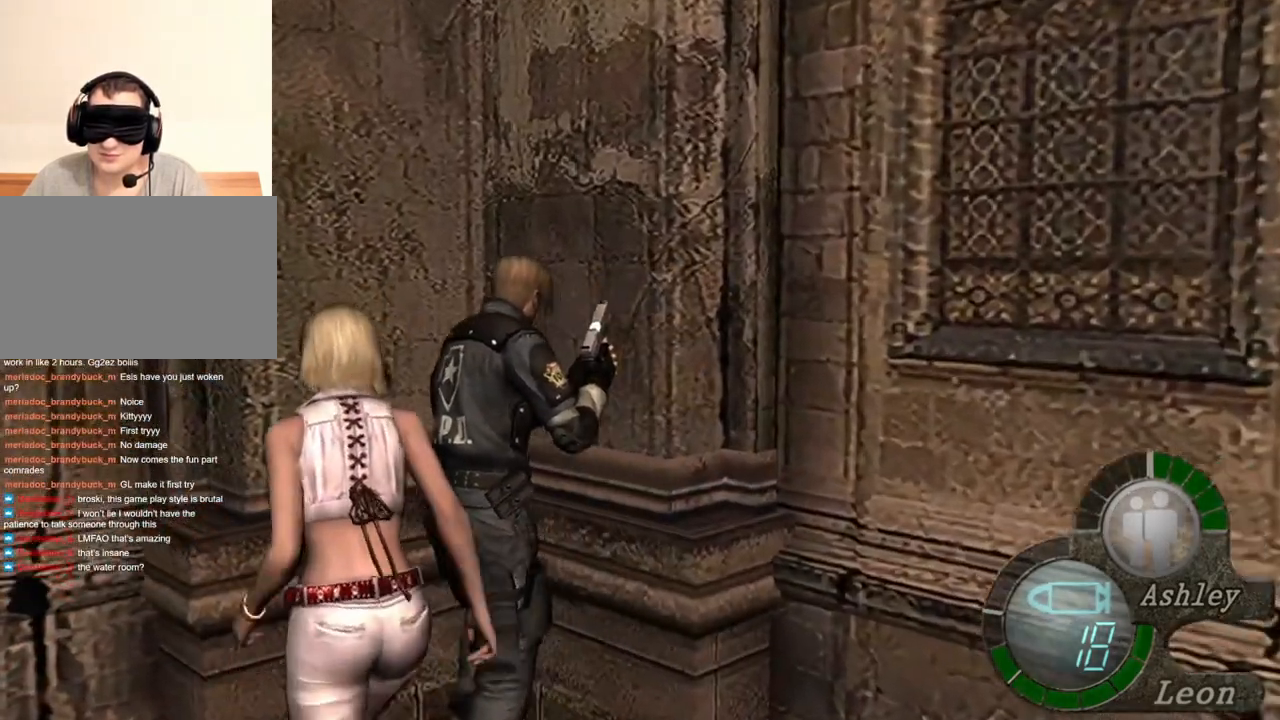
{"keys": ["d", "shift", "w"], "mouse": [], "events": [[67, "d", "up"], [234, "d", "down"], [300, "d", "up"], [400, "d", "down"]]}
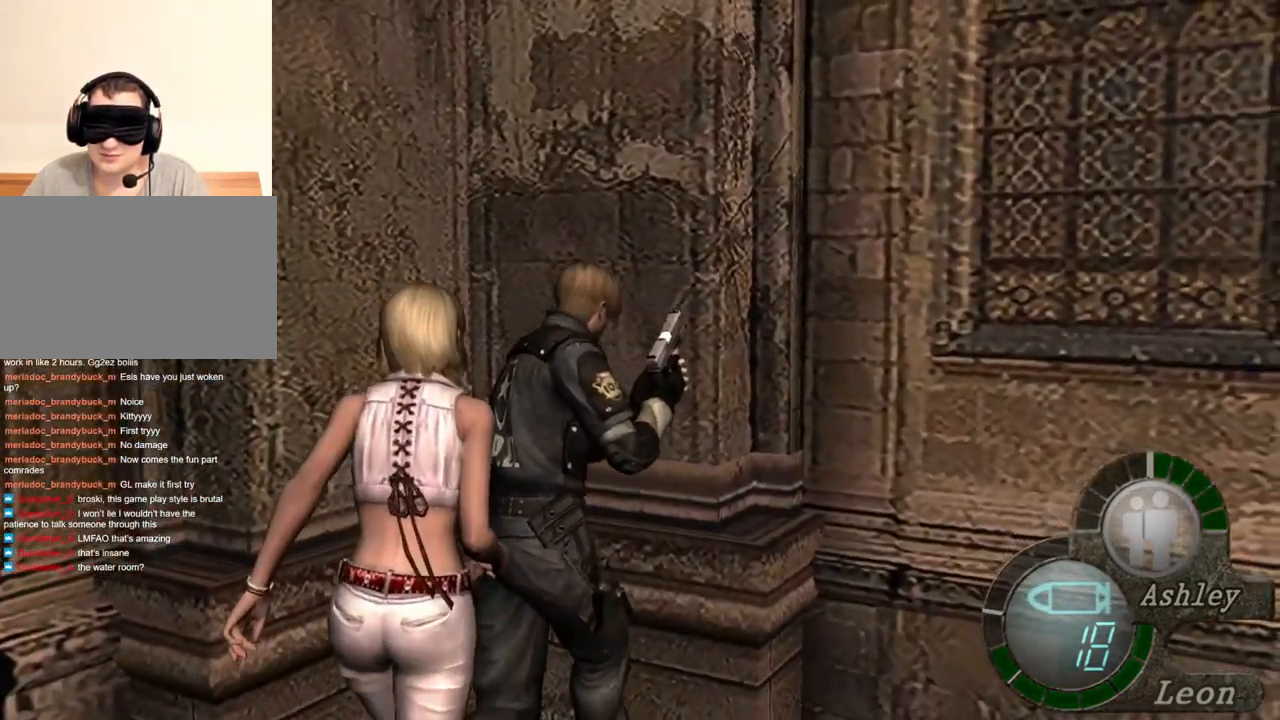
{"keys": ["shift", "w"], "mouse": [], "events": [[34, "d", "up"], [334, "d", "down"], [467, "d", "up"]]}
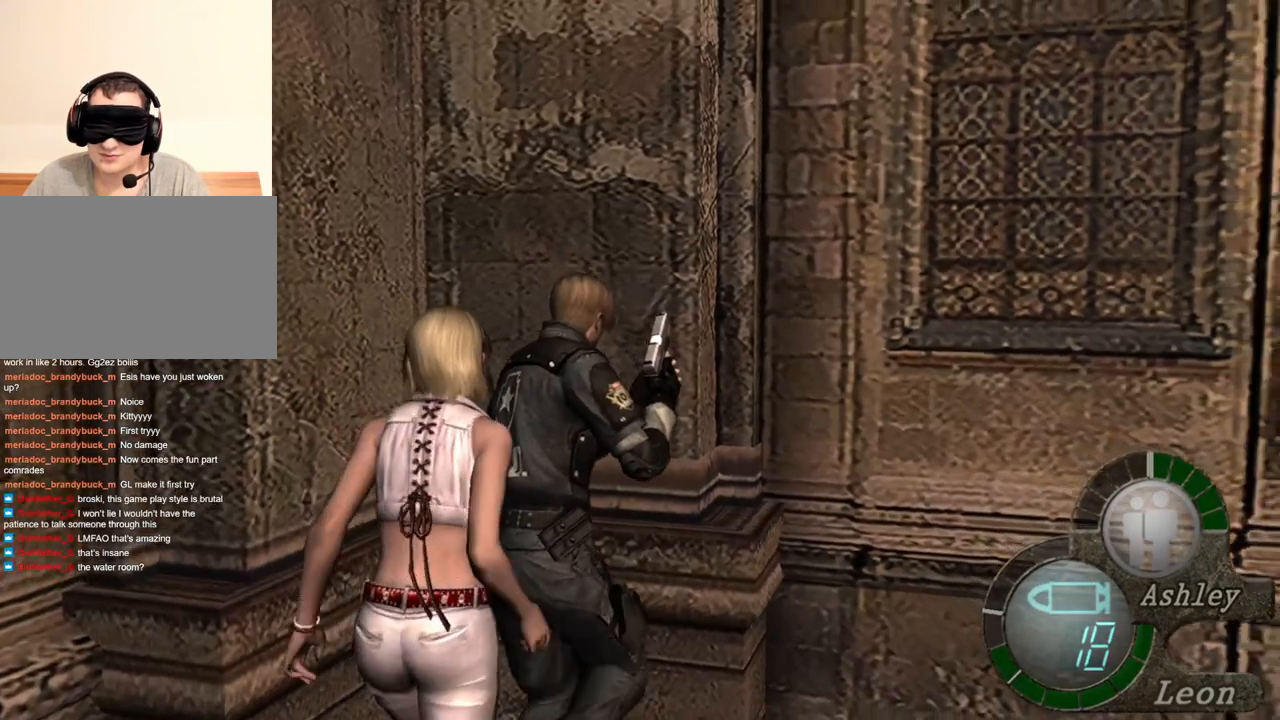
{"keys": ["shift", "w"], "mouse": [], "events": []}
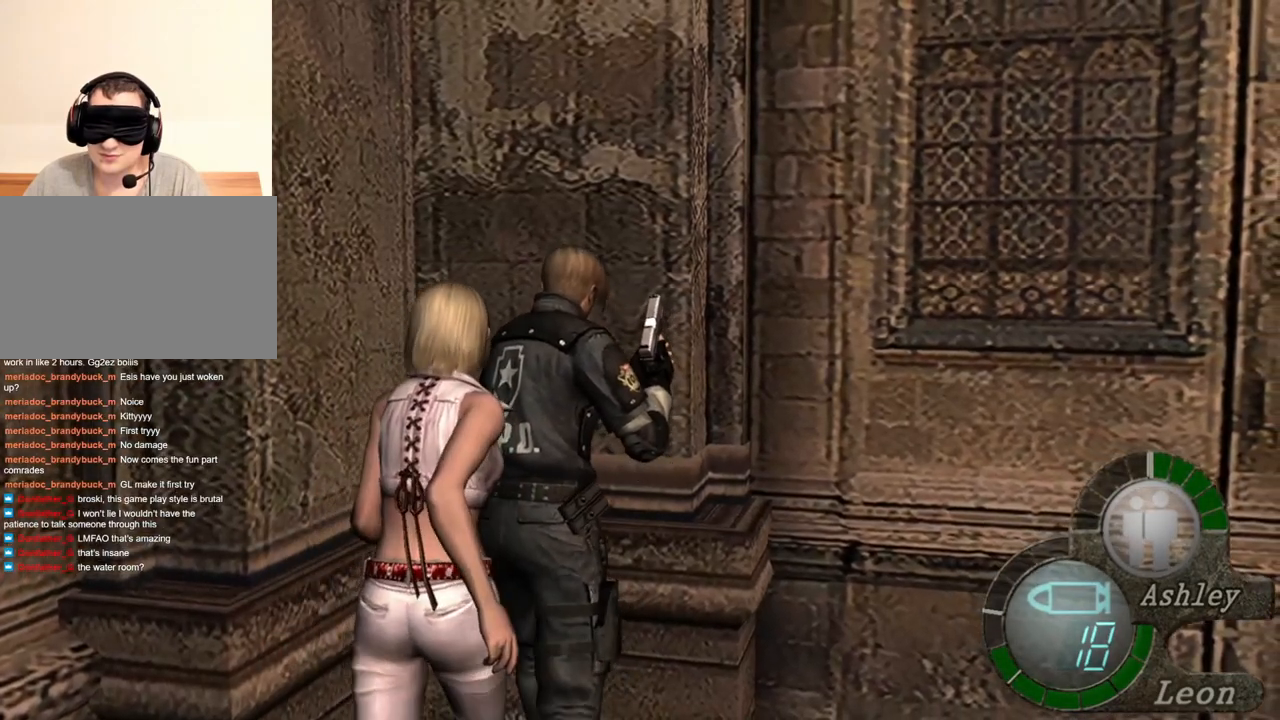
{"keys": ["shift", "w"], "mouse": [], "events": []}
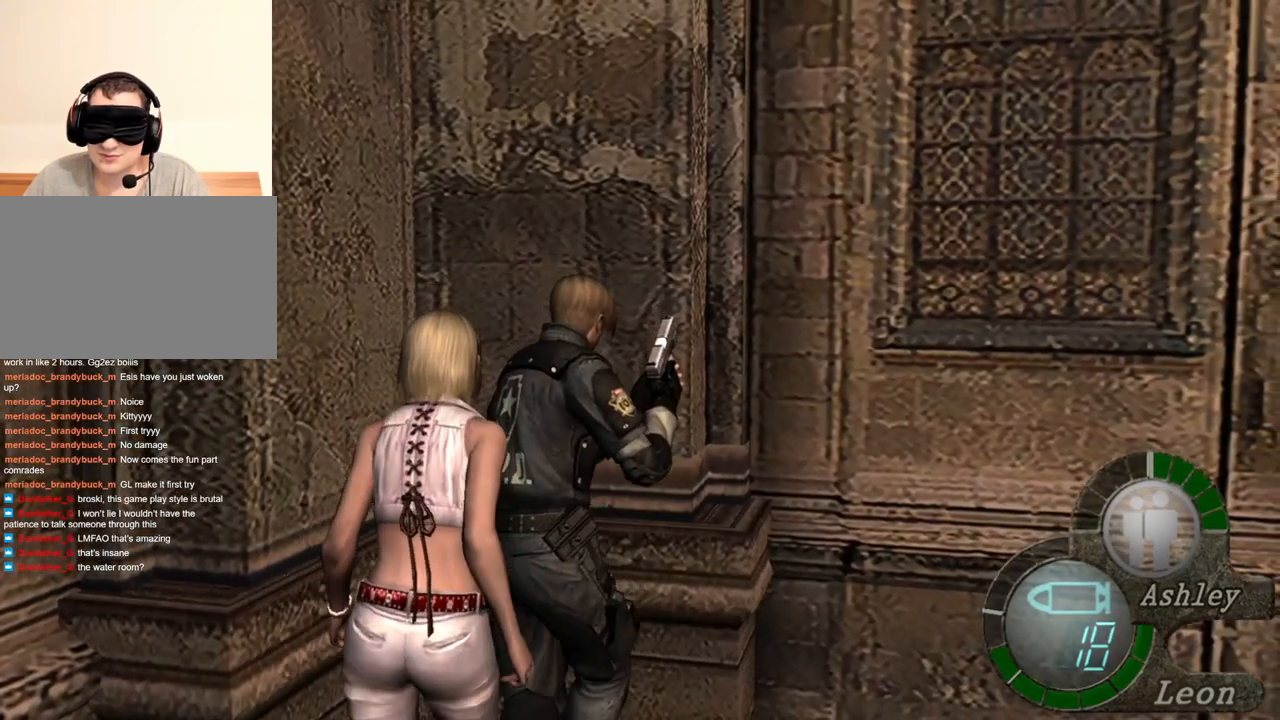
{"keys": ["shift", "w"], "mouse": [], "events": []}
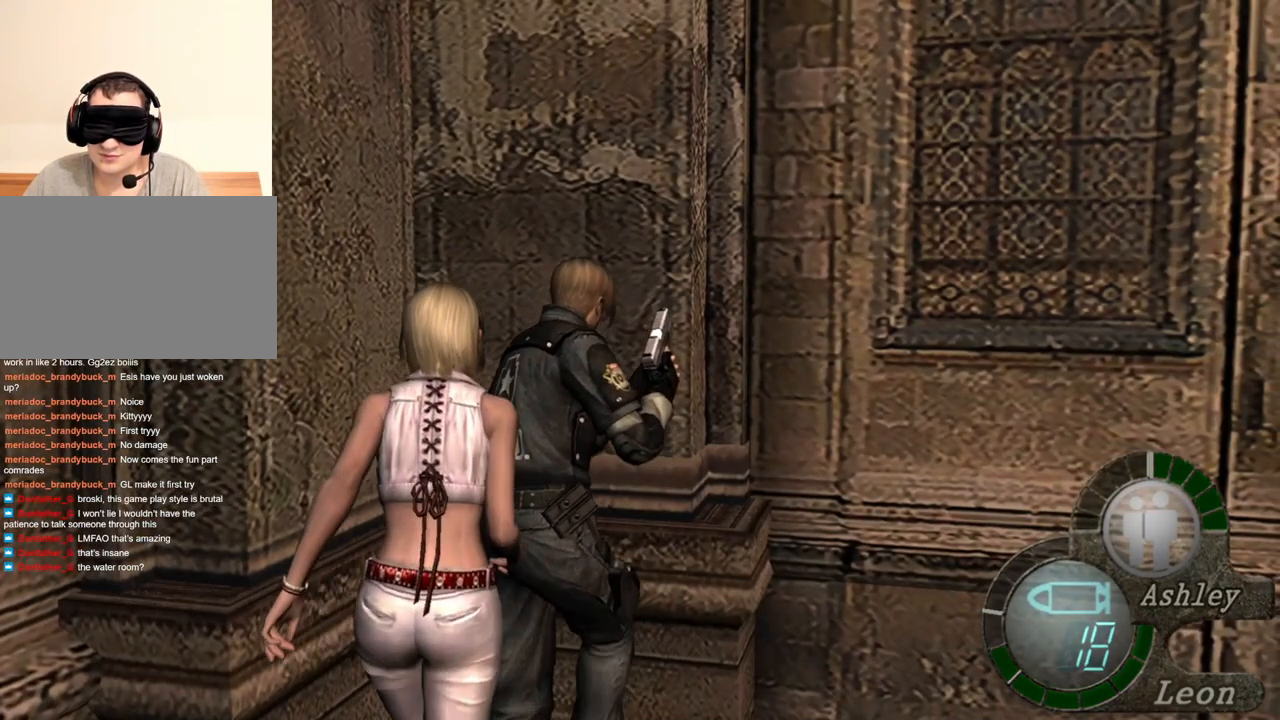
{"keys": ["shift", "w"], "mouse": [], "events": []}
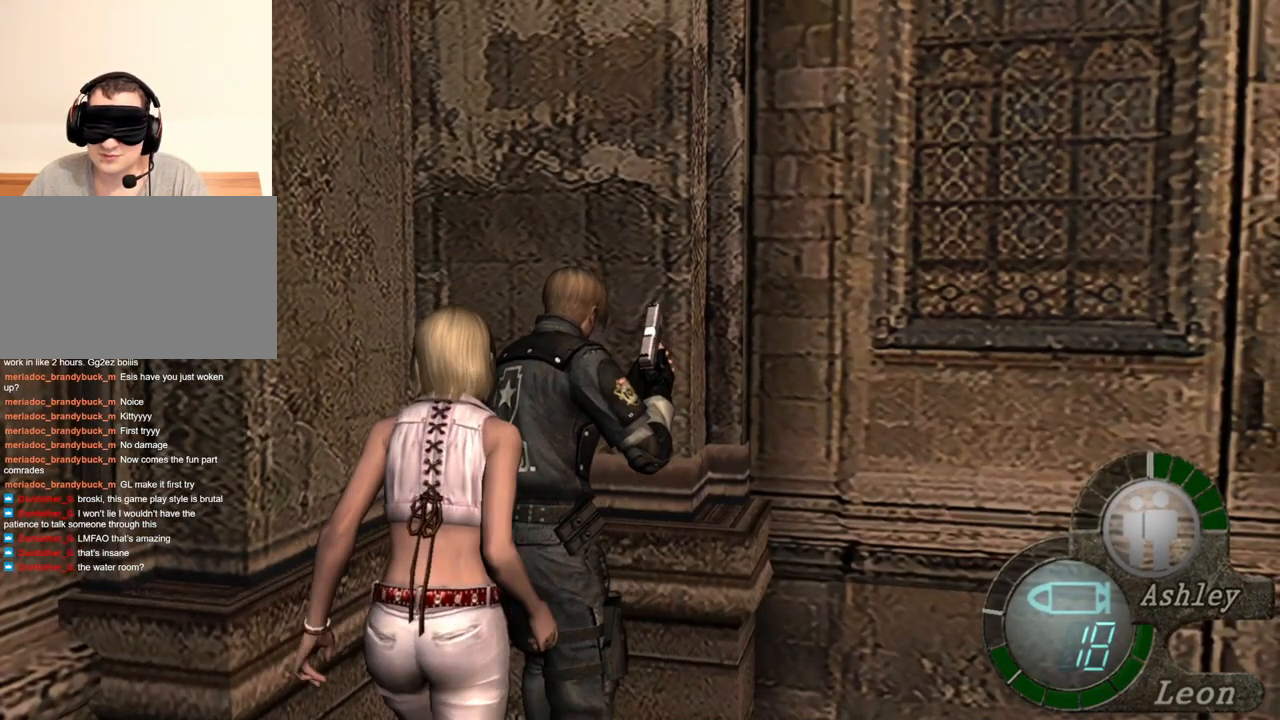
{"keys": ["shift", "w"], "mouse": [], "events": []}
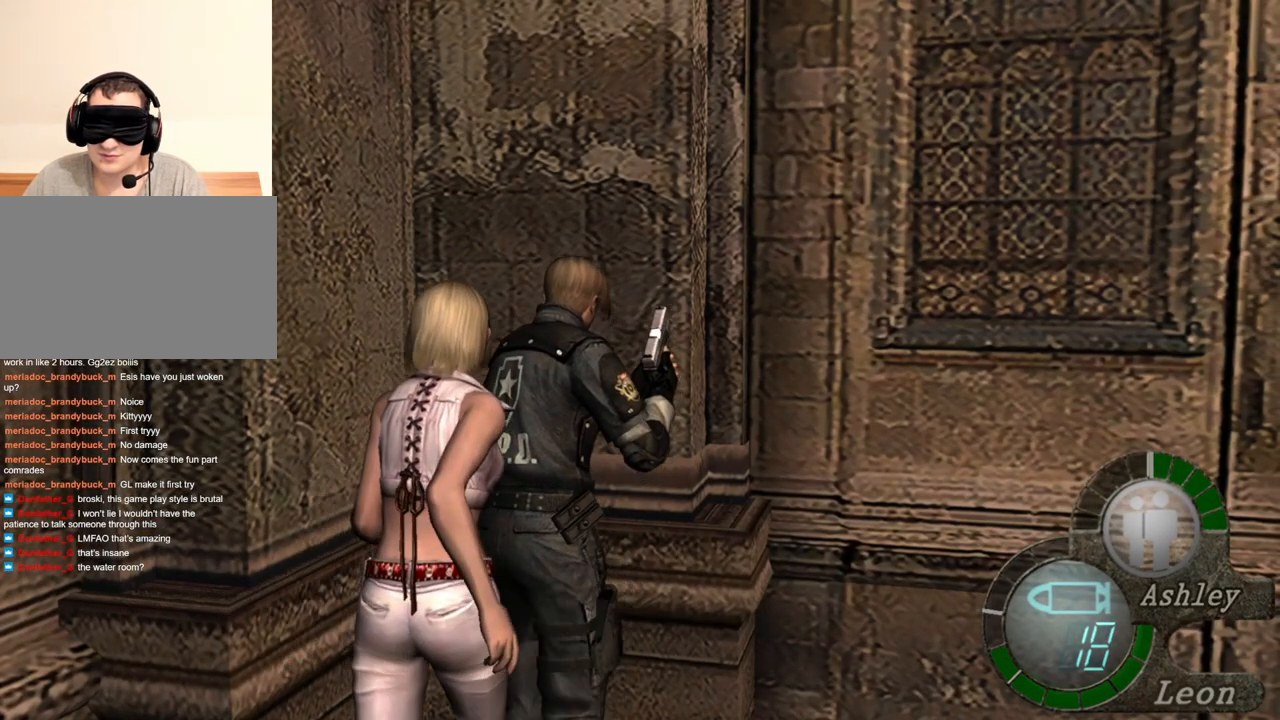
{"keys": ["shift", "w"], "mouse": [], "events": []}
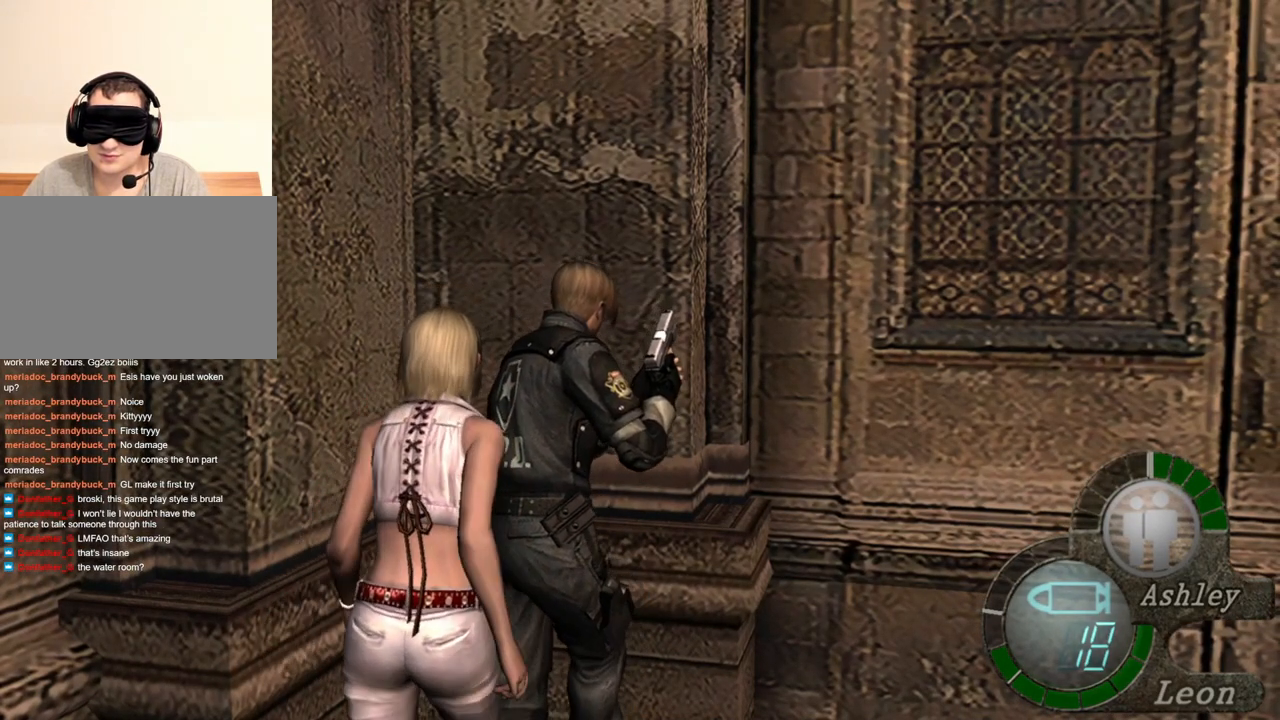
{"keys": ["shift", "w"], "mouse": [], "events": [[400, "d", "down"], [500, "d", "up"]]}
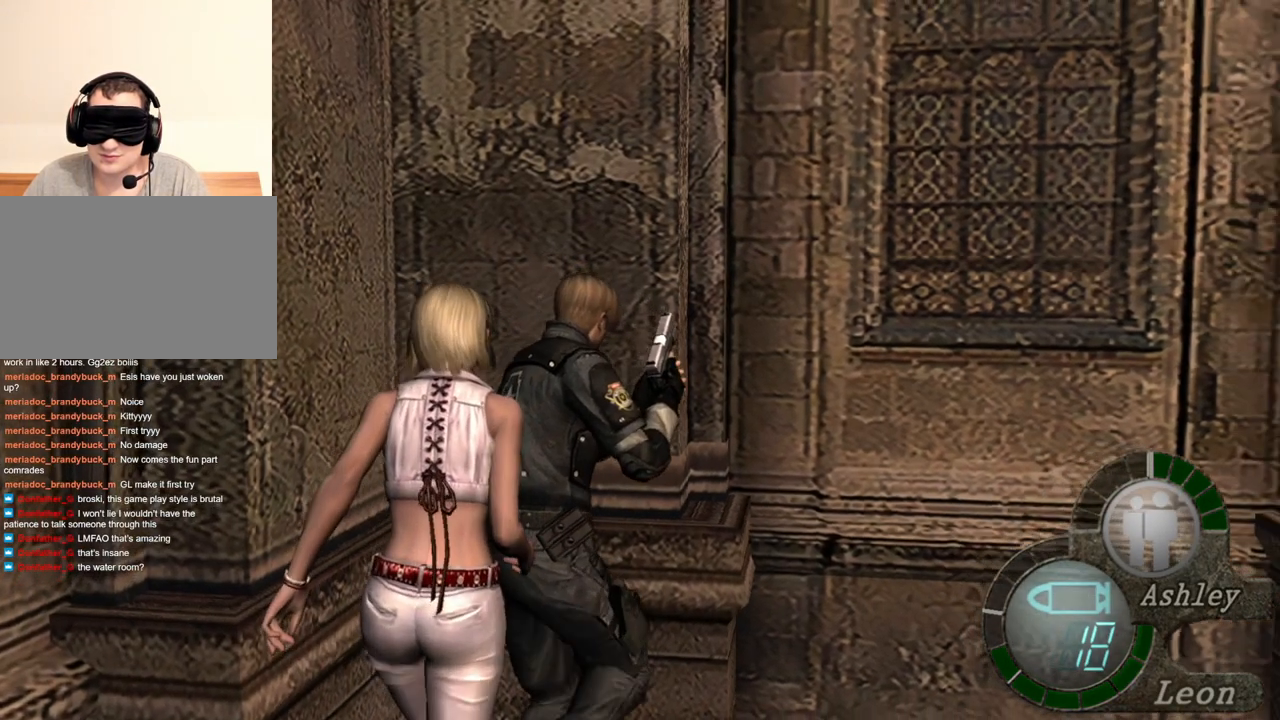
{"keys": ["shift", "w"], "mouse": [], "events": [[34, "d", "down"], [267, "d", "up"], [300, "d", "down"], [400, "d", "up"]]}
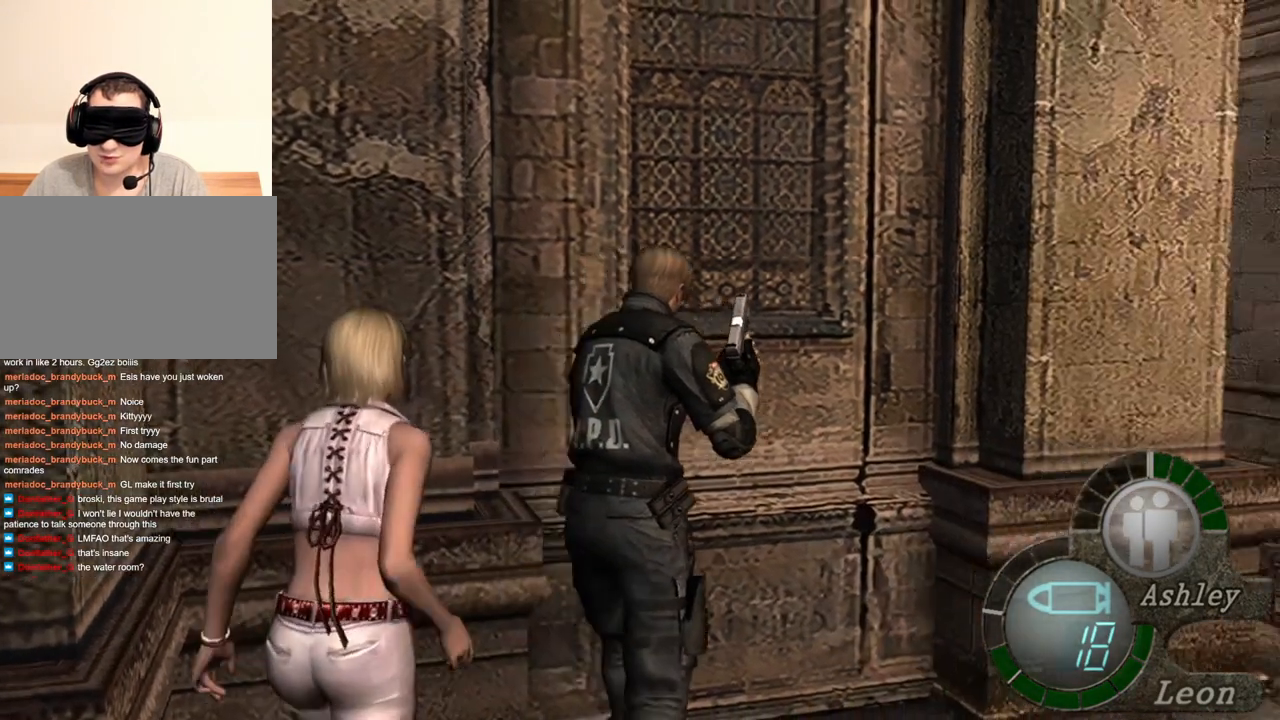
{"keys": ["shift", "w"], "mouse": [], "events": []}
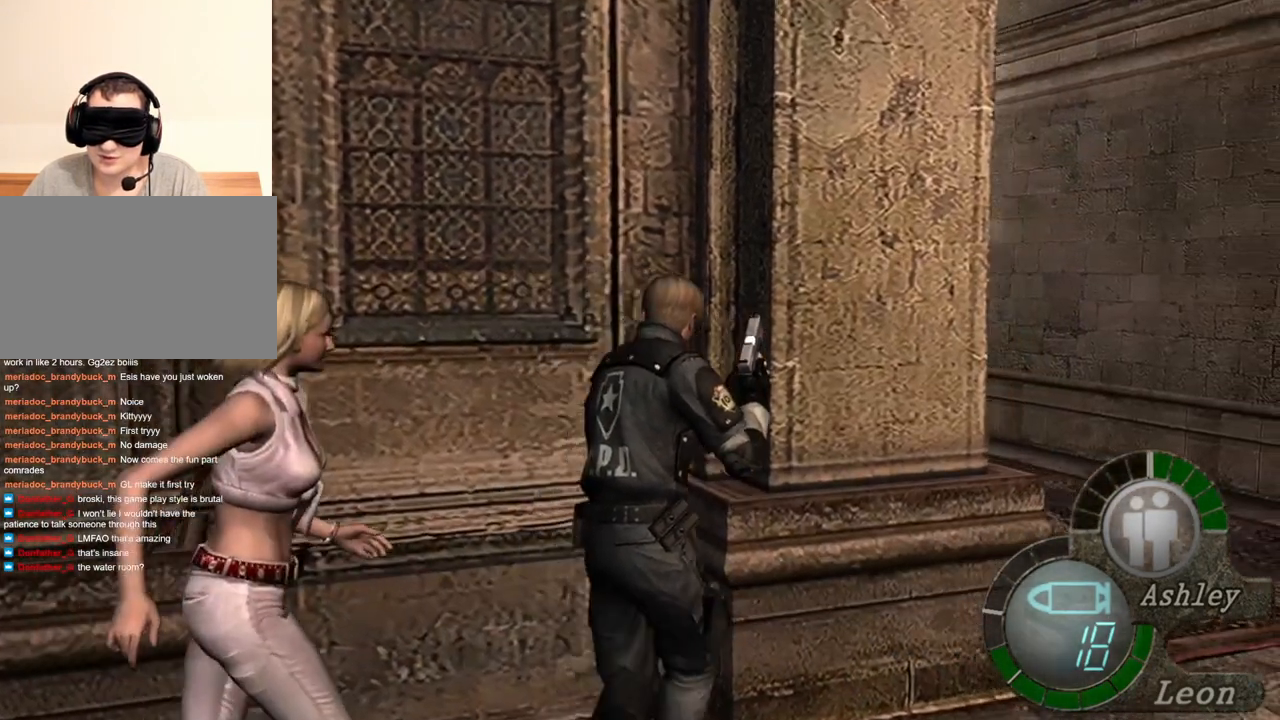
{"keys": ["shift", "w"], "mouse": [], "events": []}
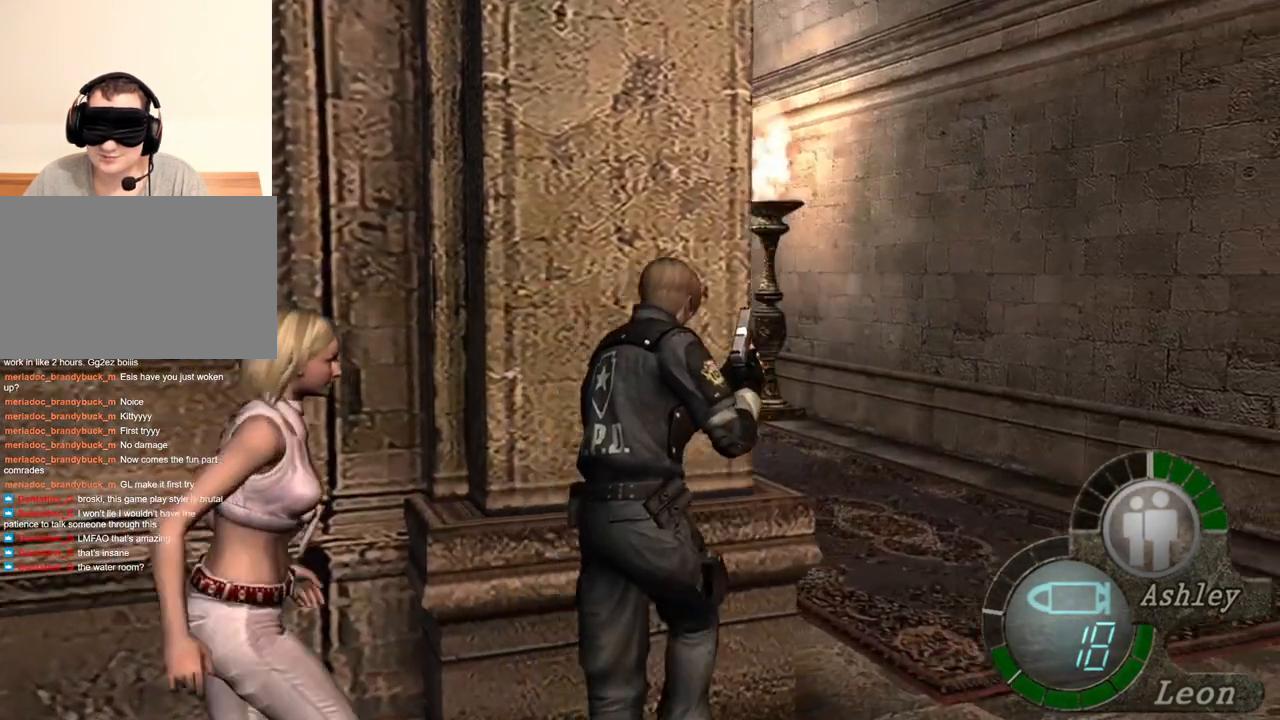
{"keys": ["shift", "w"], "mouse": [], "events": []}
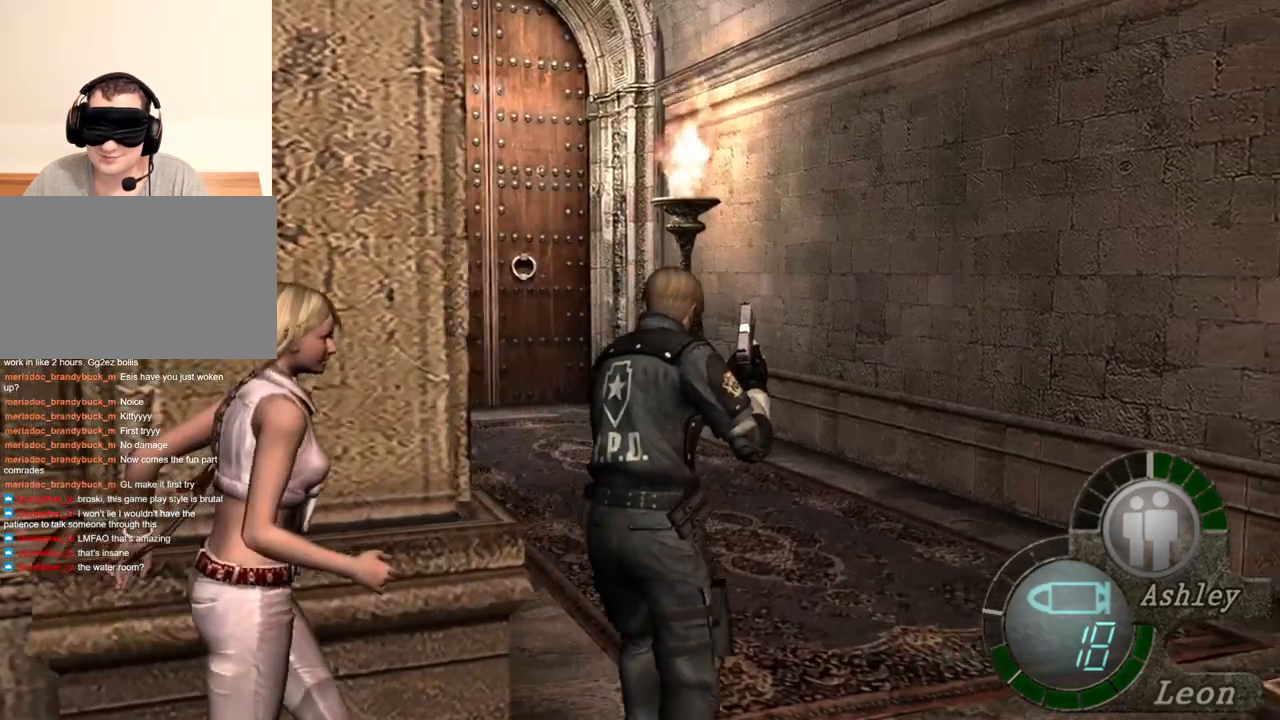
{"keys": ["shift", "w"], "mouse": [], "events": [[267, "d", "down"], [334, "d", "up"], [367, "d", "down"], [500, "d", "up"]]}
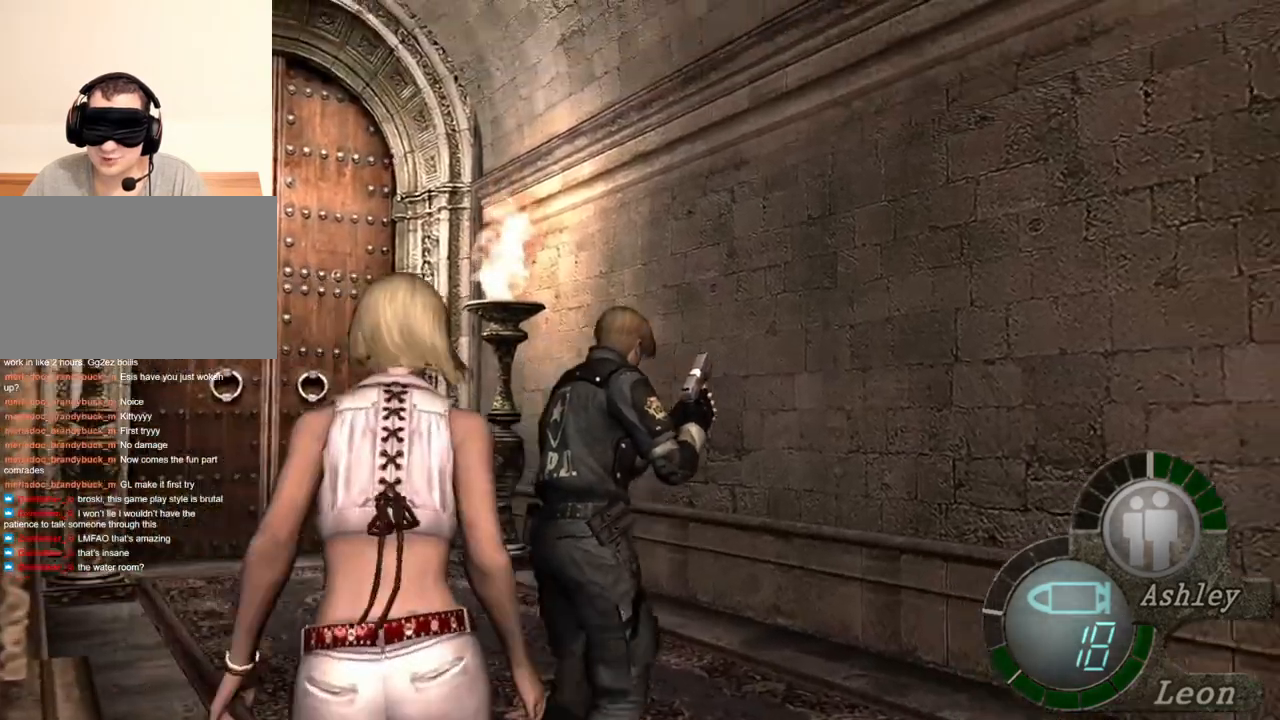
{"keys": ["shift", "w"], "mouse": [], "events": []}
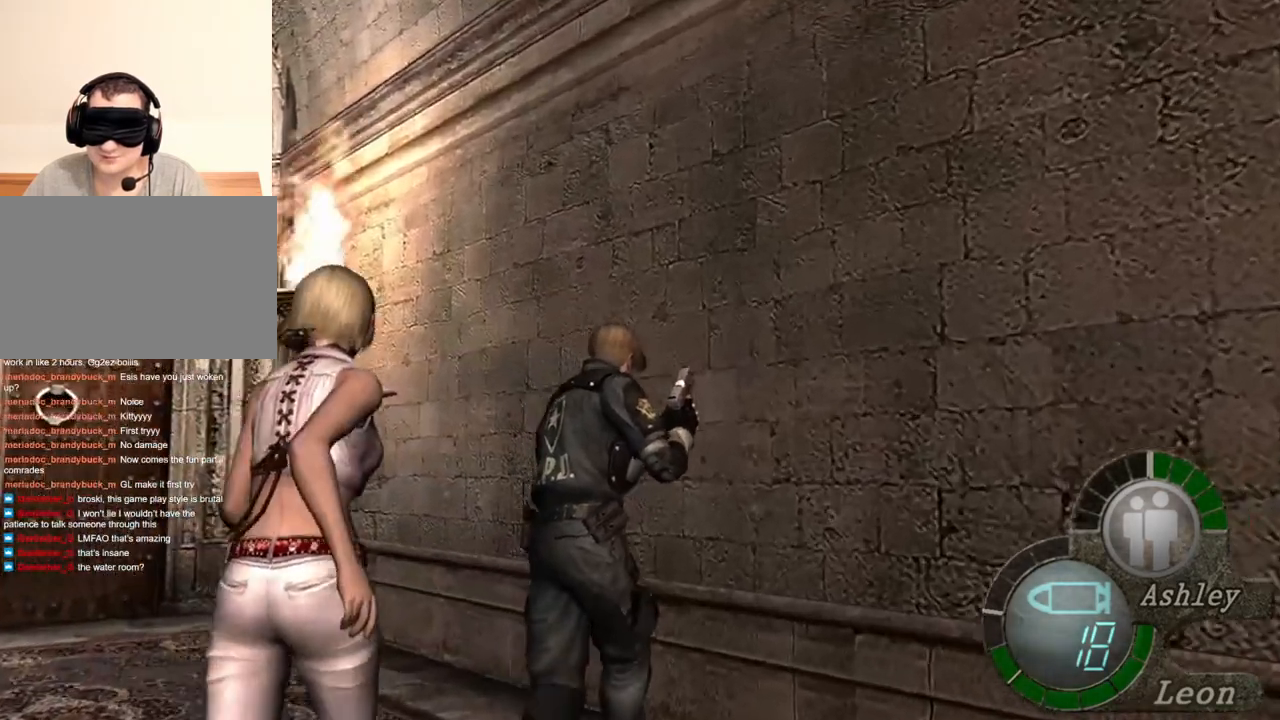
{"keys": ["shift", "w"], "mouse": [], "events": []}
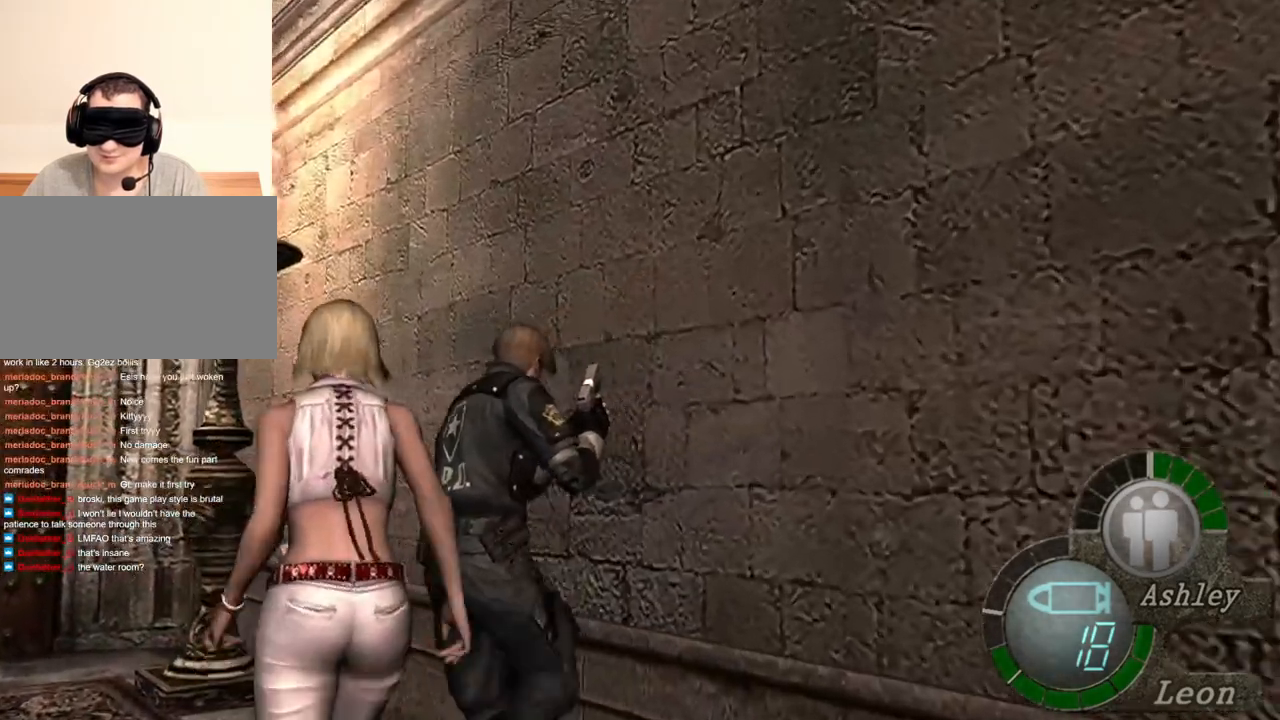
{"keys": ["a", "shift", "w"], "mouse": [], "events": [[134, "a", "down"], [334, "a", "up"], [500, "a", "down"]]}
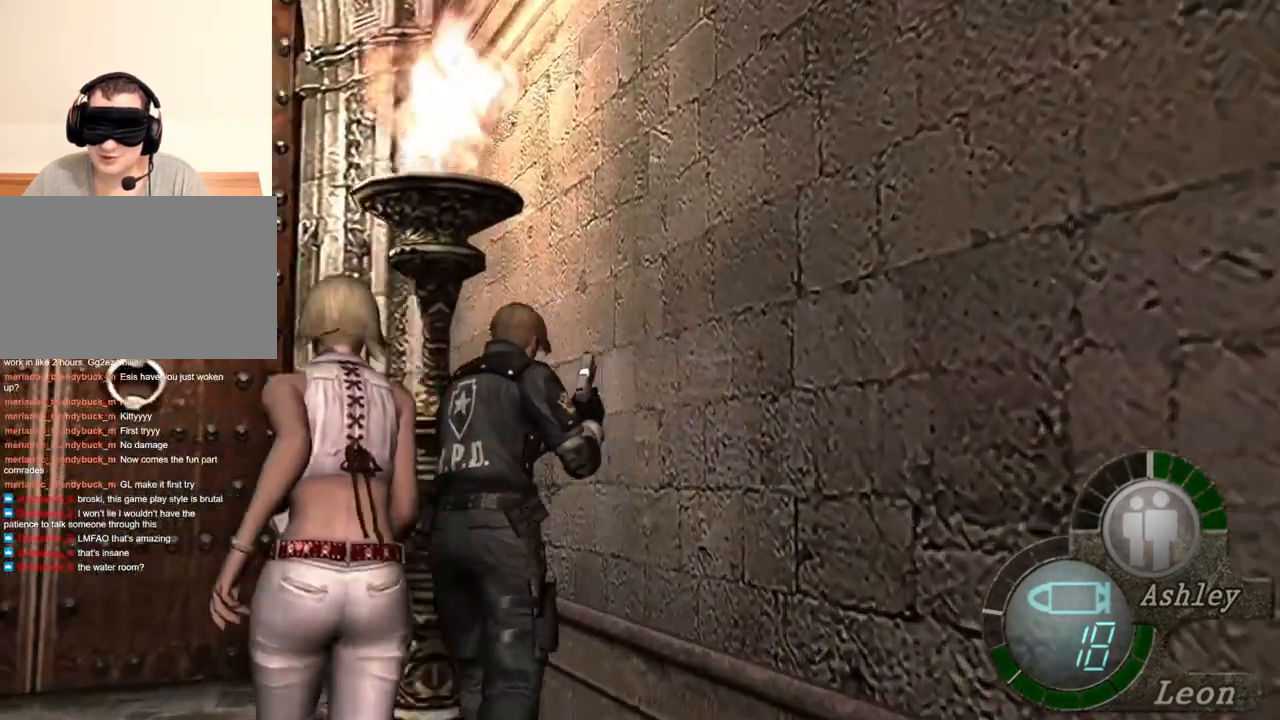
{"keys": ["shift", "w"], "mouse": [], "events": [[100, "a", "up"]]}
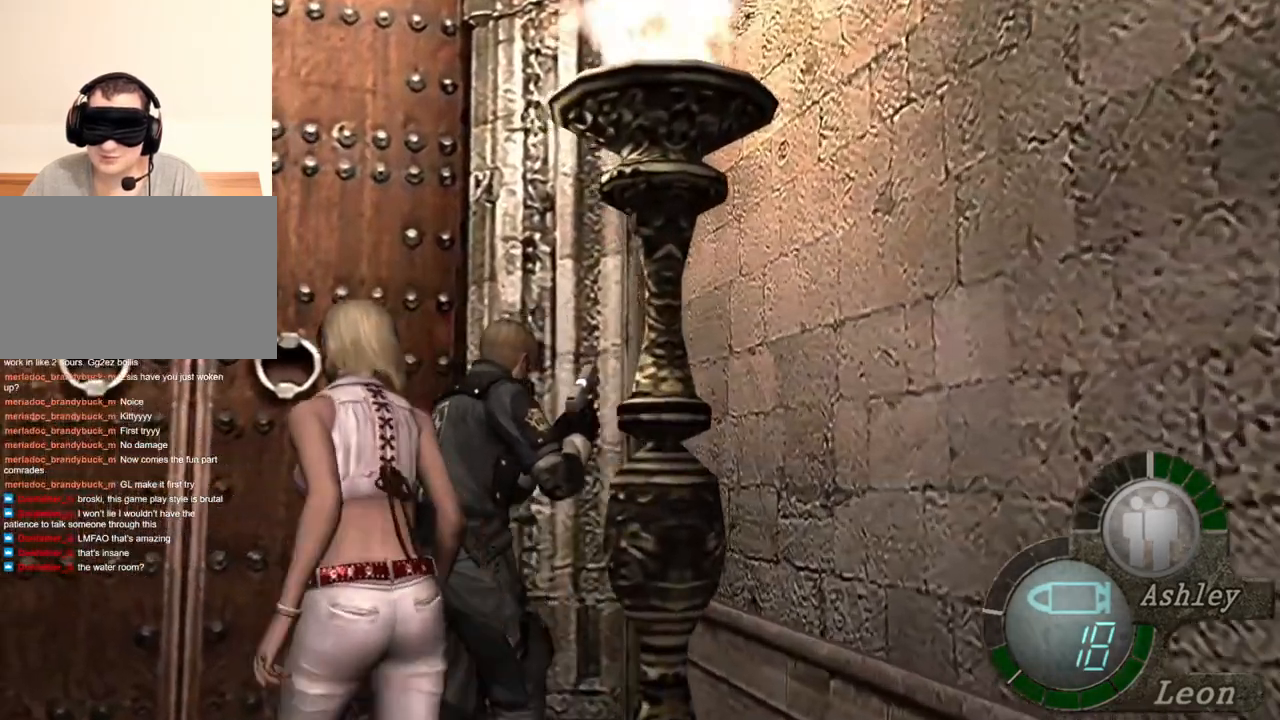
{"keys": ["shift", "w"], "mouse": [], "events": []}
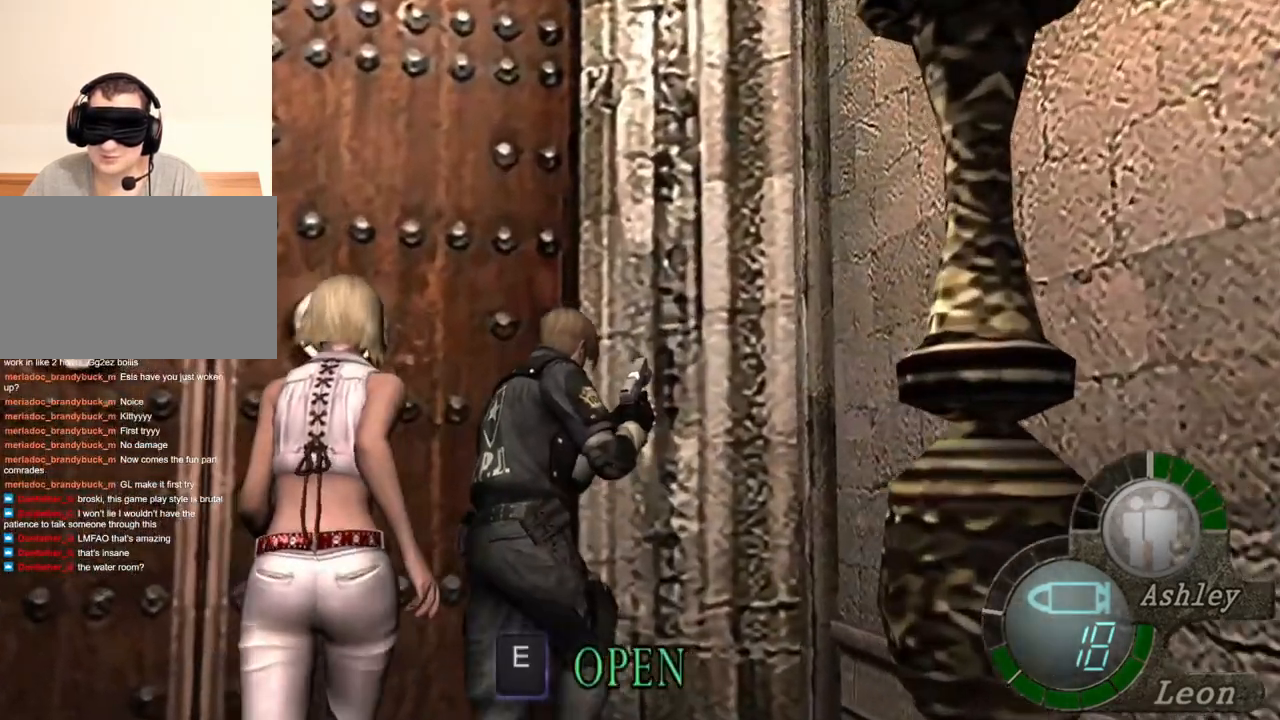
{"keys": ["shift", "w"], "mouse": [], "events": []}
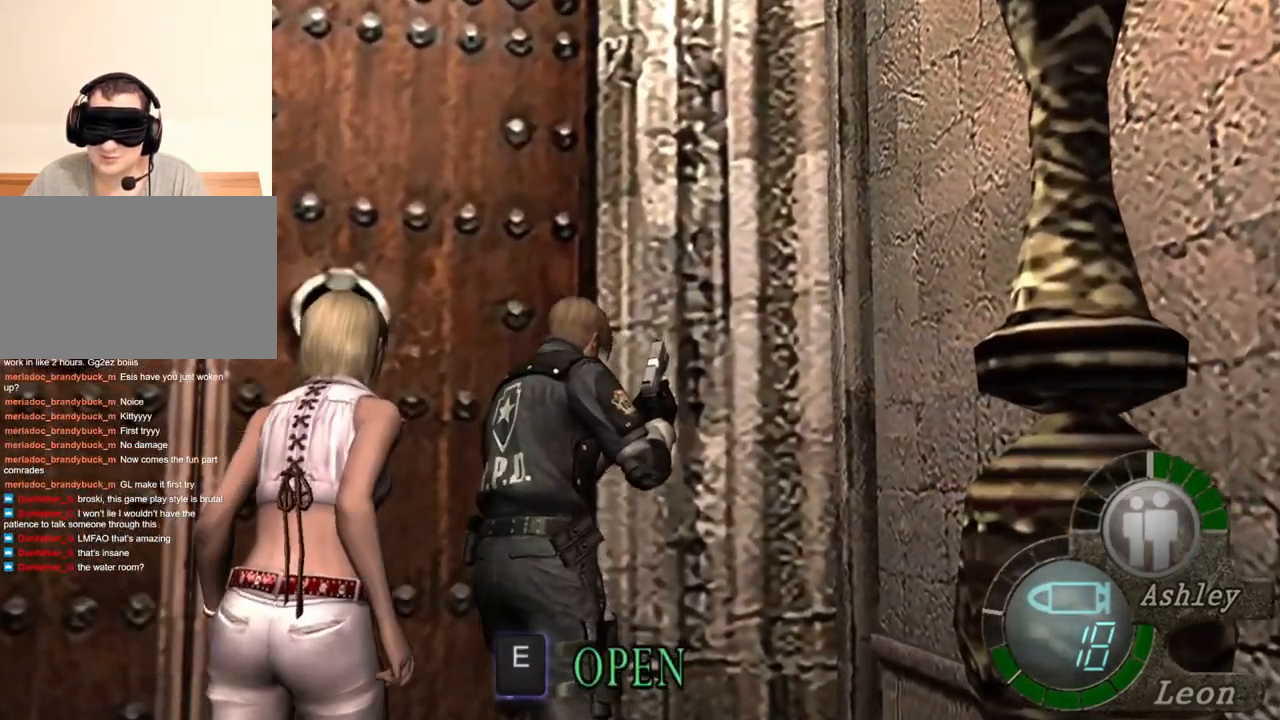
{"keys": [], "mouse": [], "events": [[100, "shift", "up"], [200, "w", "up"]]}
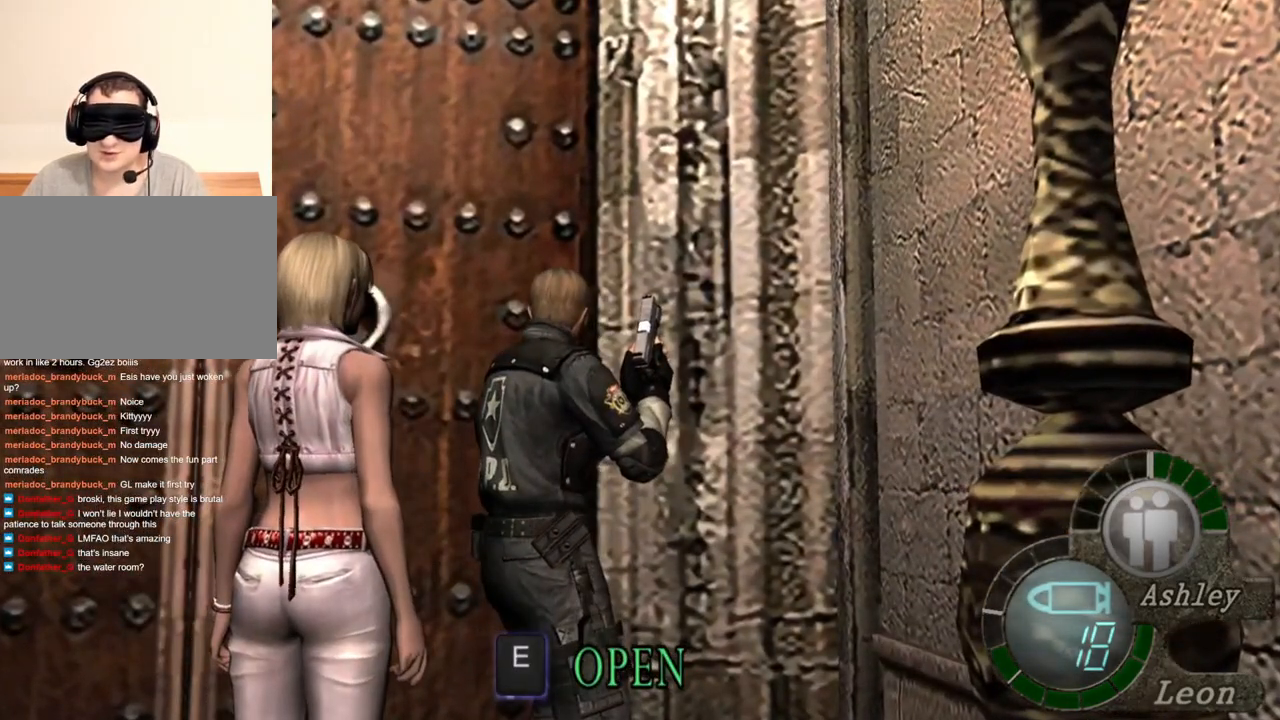
{"keys": [], "mouse": [], "events": [[67, "tab", "down"], [200, "tab", "up"]]}
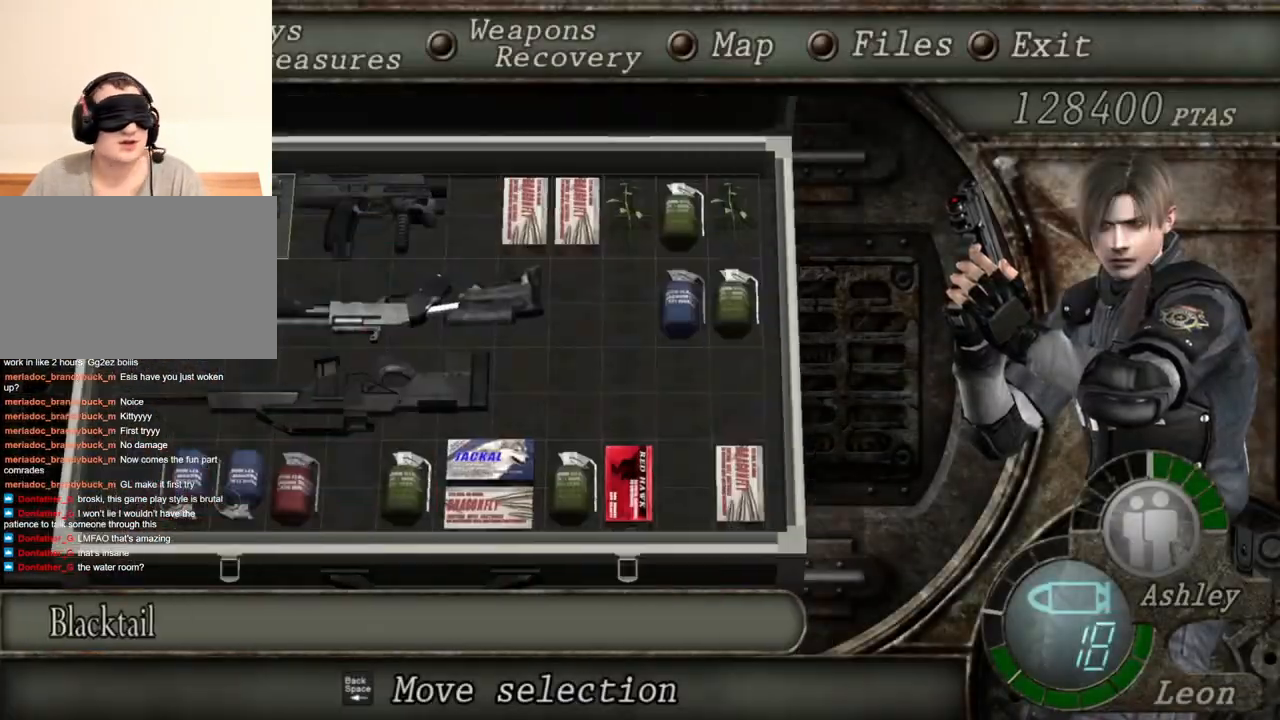
{"keys": [], "mouse": [], "events": []}